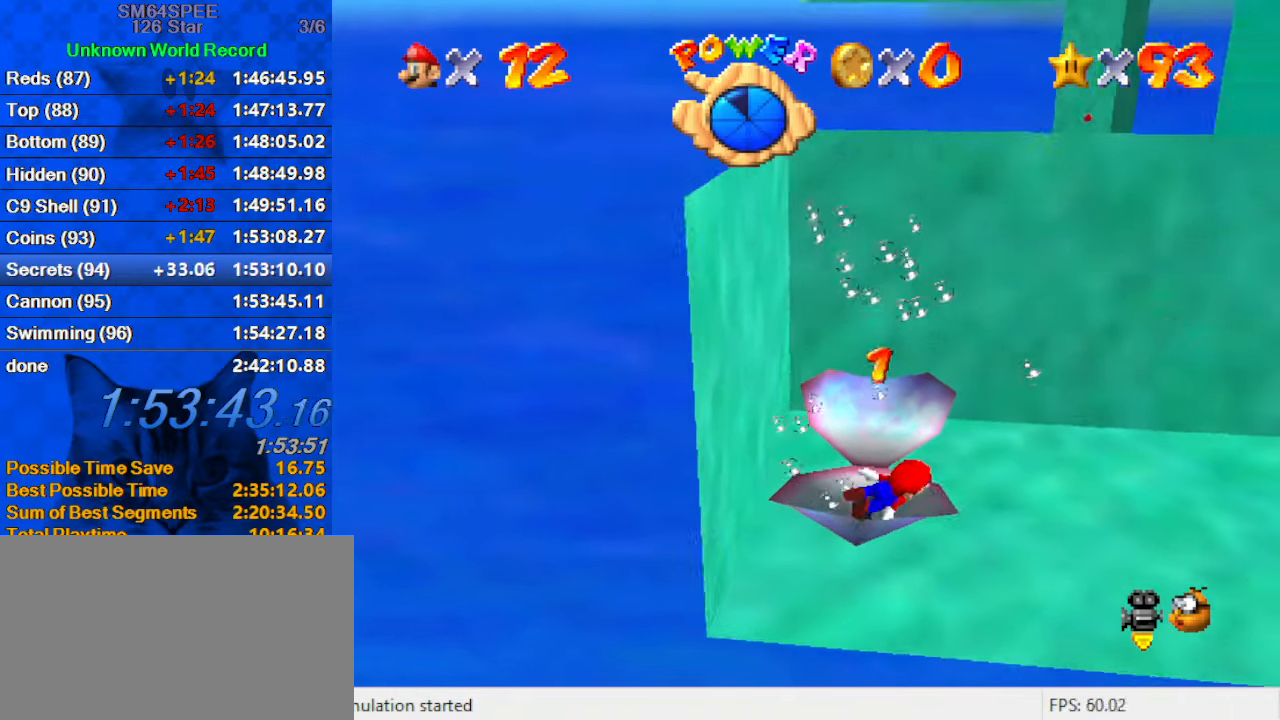
Gameplay with keyboard; each line is a JSON object with the keys held at the frame after it. "events" lists presses ("down") and releases ("up") of "a", "c", "ctrl", "d", "down", "left", "return", "right", "s", "shift", "up", "w", "x" and "y" between this image and that frame as [ms after this image, input, new state], when the widget could be followed in between. No other keys are recorded. Mouse input is not recorded.
{"keys": [], "events": [[200, "shift", "down"], [333, "right", "up"], [433, "shift", "up"]]}
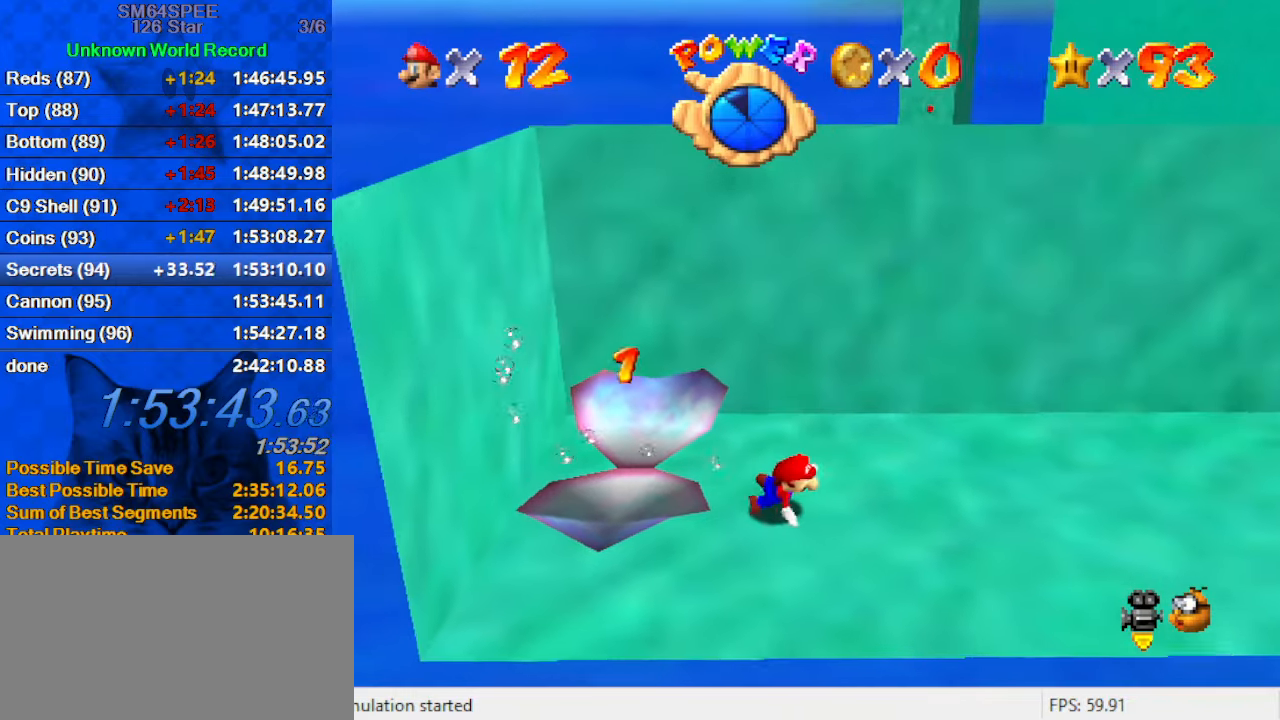
{"keys": ["left", "shift"], "events": [[300, "shift", "down"], [400, "left", "down"]]}
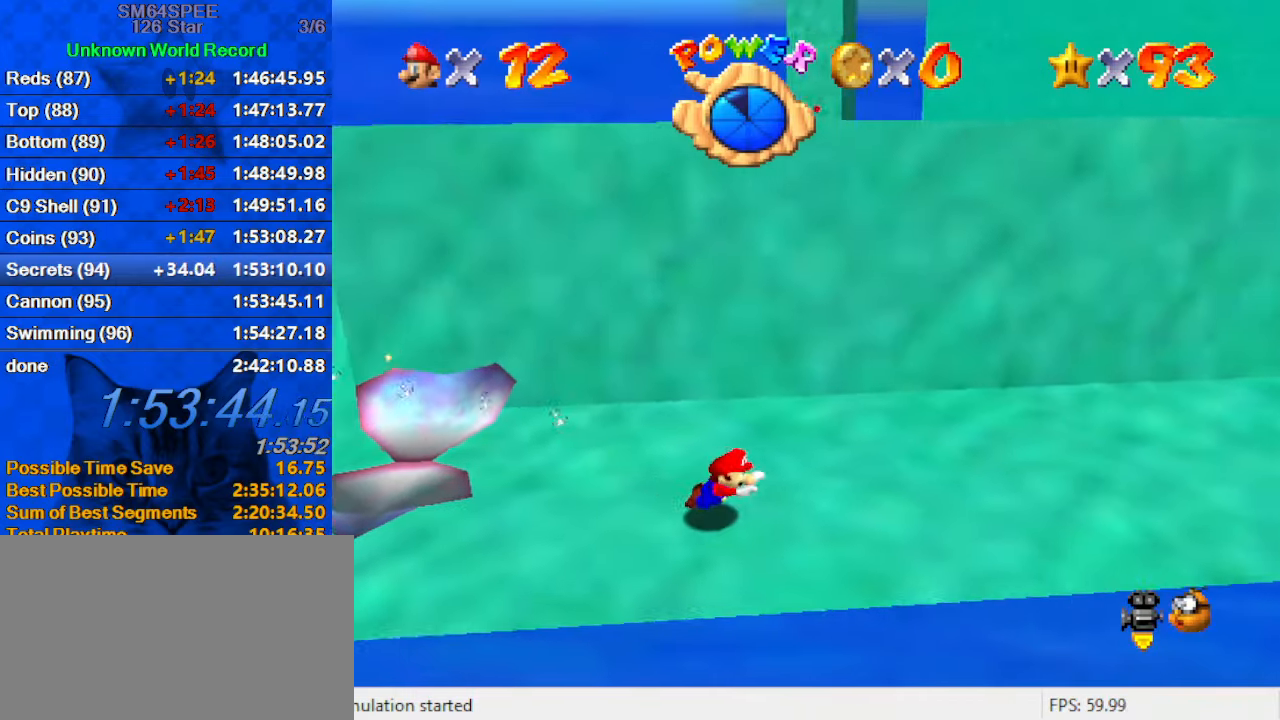
{"keys": ["left", "shift"], "events": [[166, "shift", "up"], [500, "shift", "down"]]}
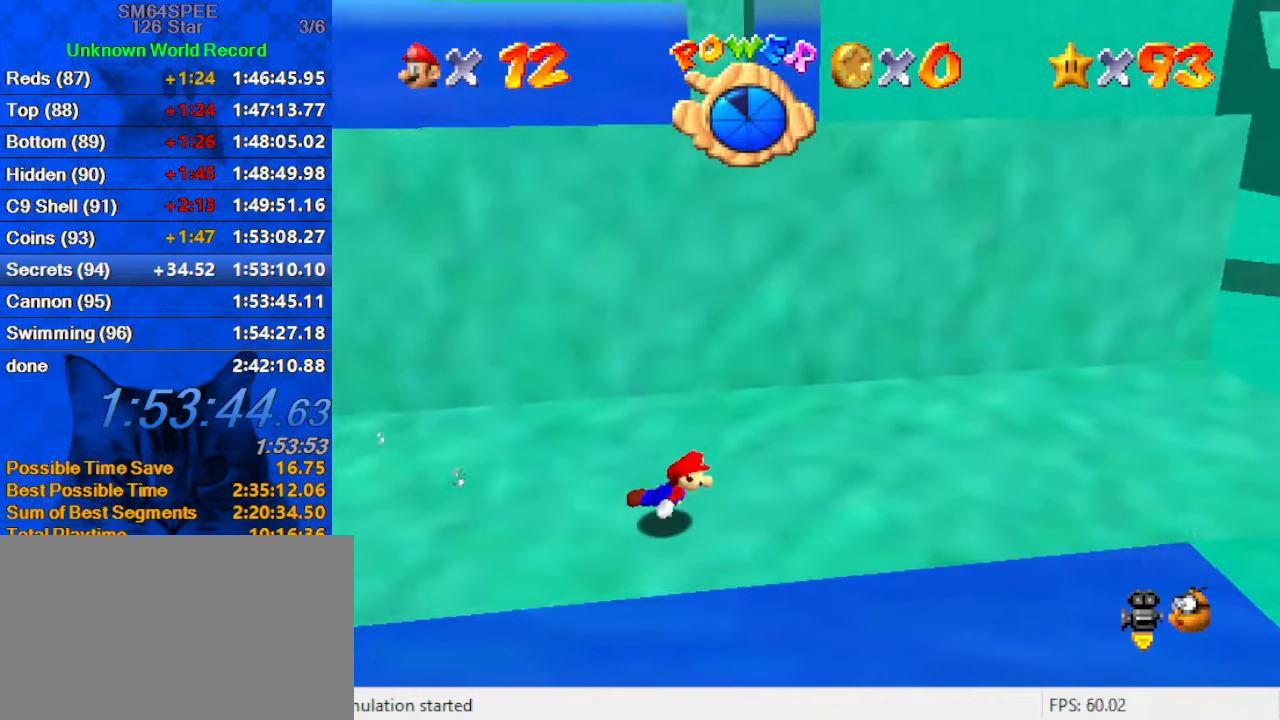
{"keys": [], "events": [[100, "left", "up"], [233, "shift", "up"]]}
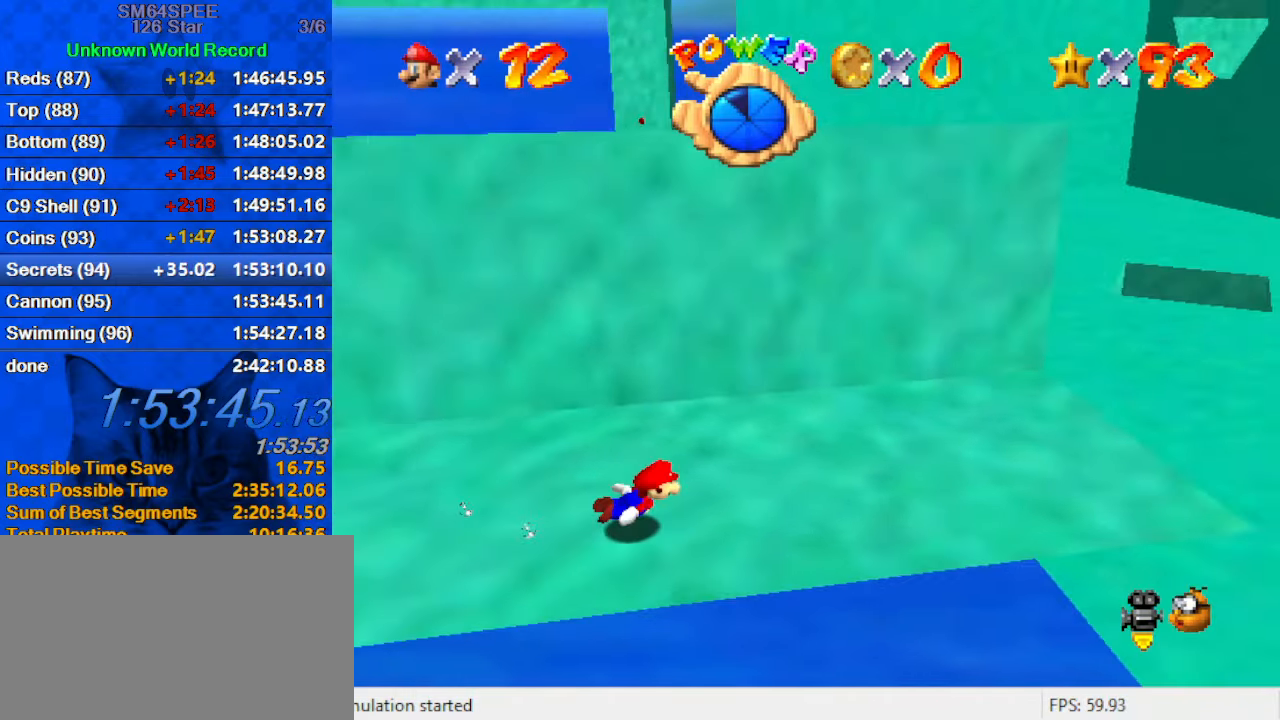
{"keys": ["shift"], "events": [[166, "shift", "down"]]}
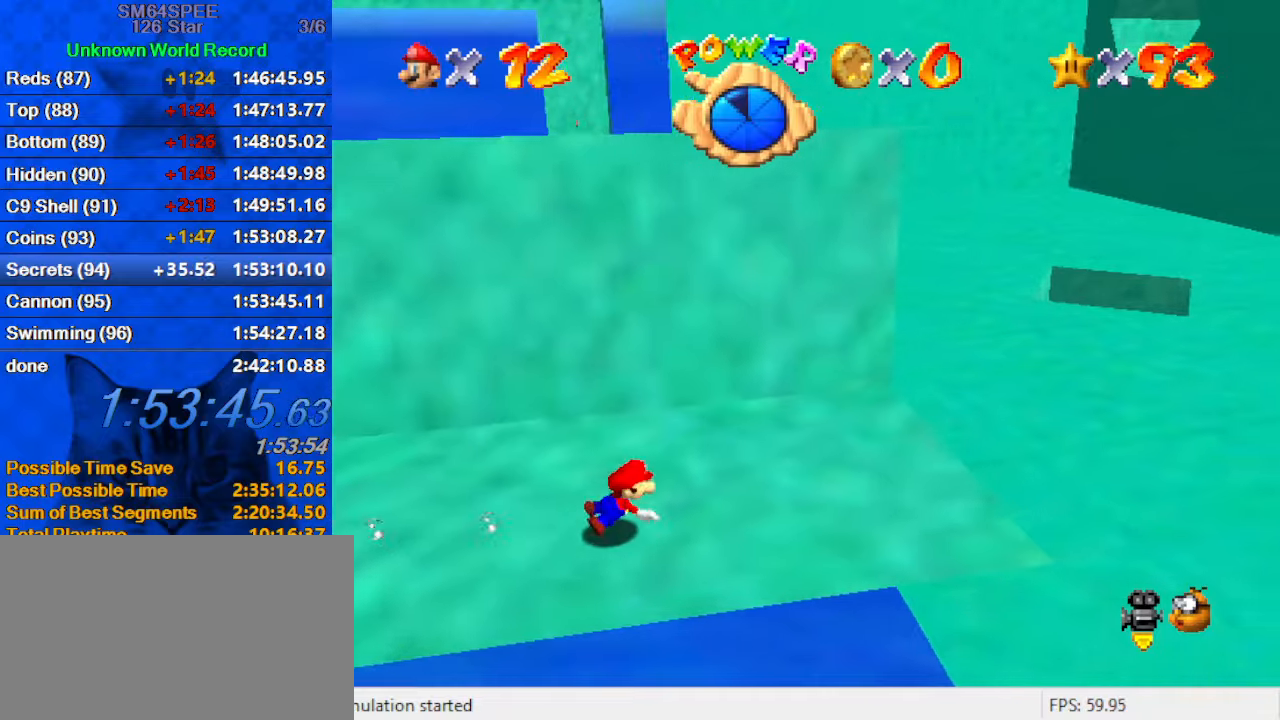
{"keys": ["shift"], "events": [[66, "shift", "up"], [366, "shift", "down"]]}
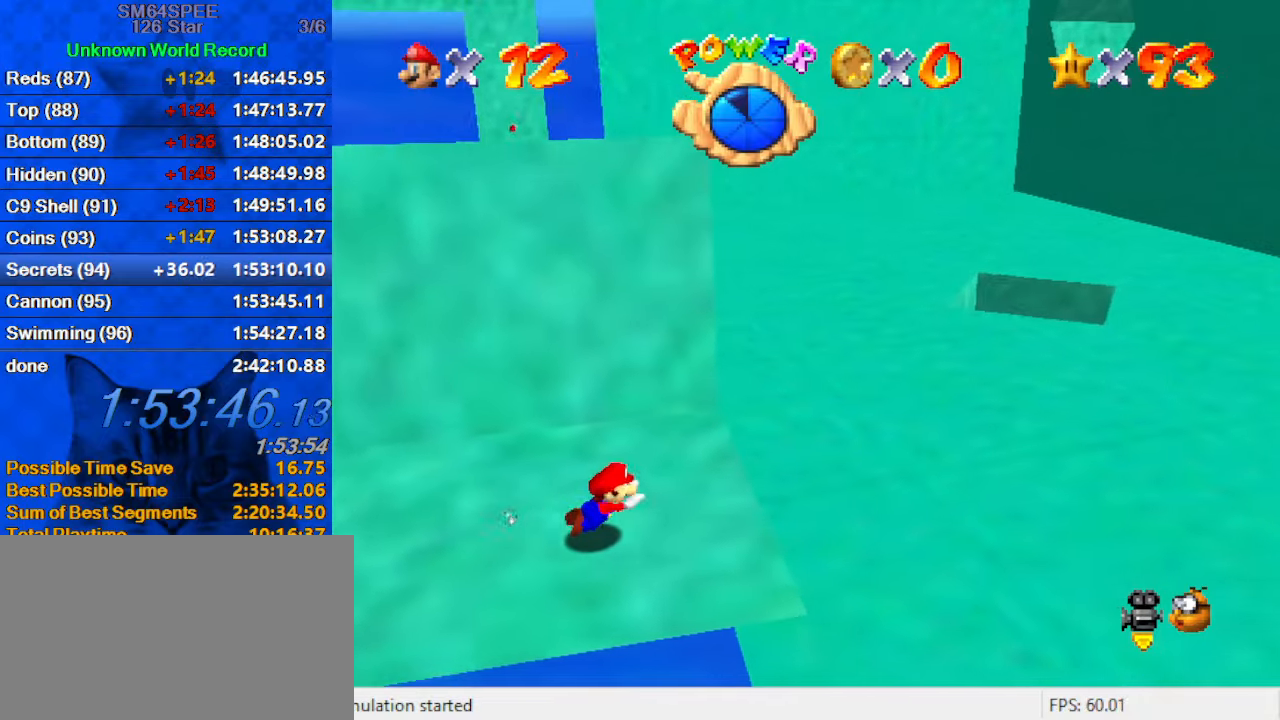
{"keys": [], "events": [[133, "a", "down"], [300, "a", "up"], [300, "shift", "up"]]}
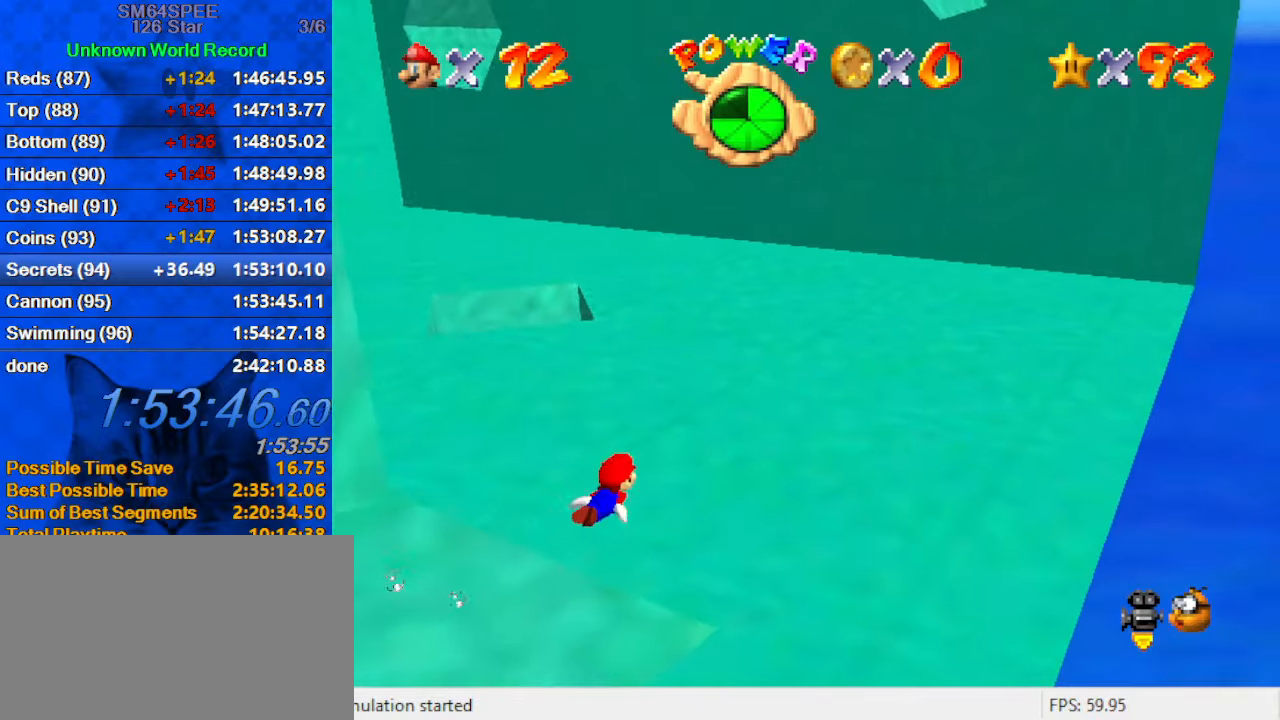
{"keys": [], "events": [[33, "shift", "down"], [466, "shift", "up"]]}
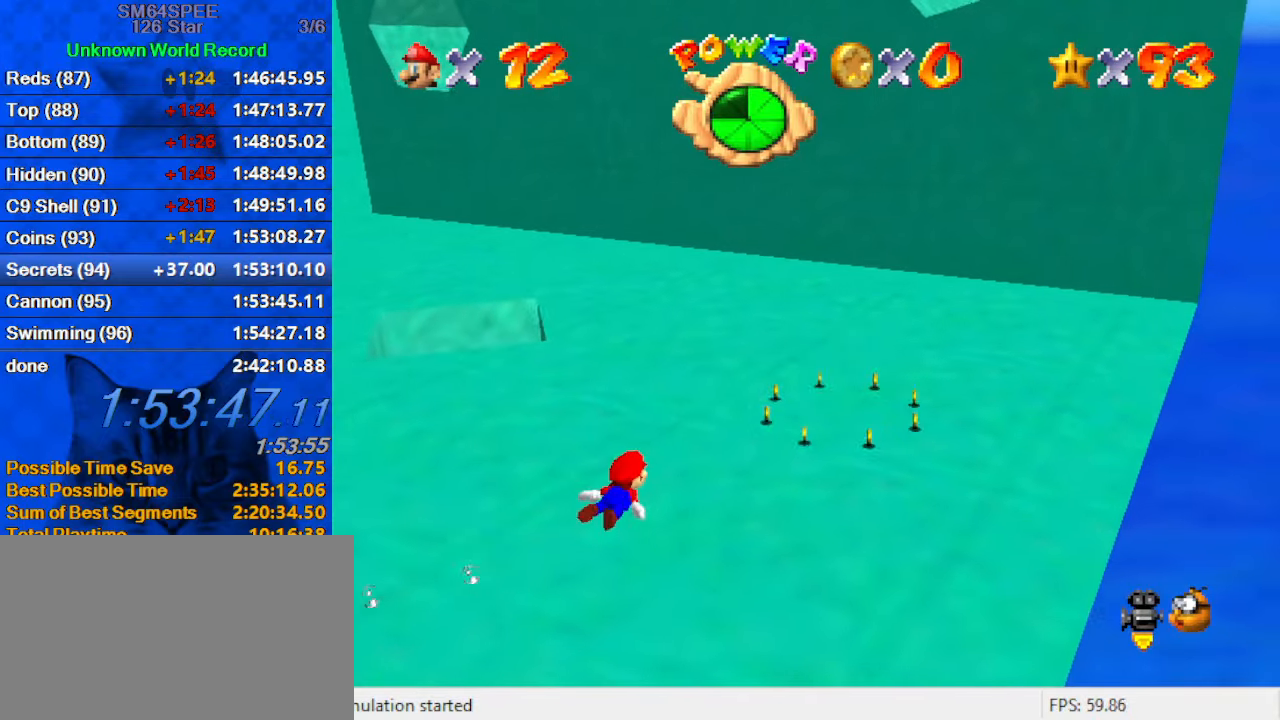
{"keys": ["a", "down", "left", "shift"], "events": [[100, "left", "down"], [133, "down", "down"], [233, "down", "up"], [233, "left", "up"], [233, "shift", "down"], [366, "a", "down"], [466, "down", "down"], [466, "left", "down"]]}
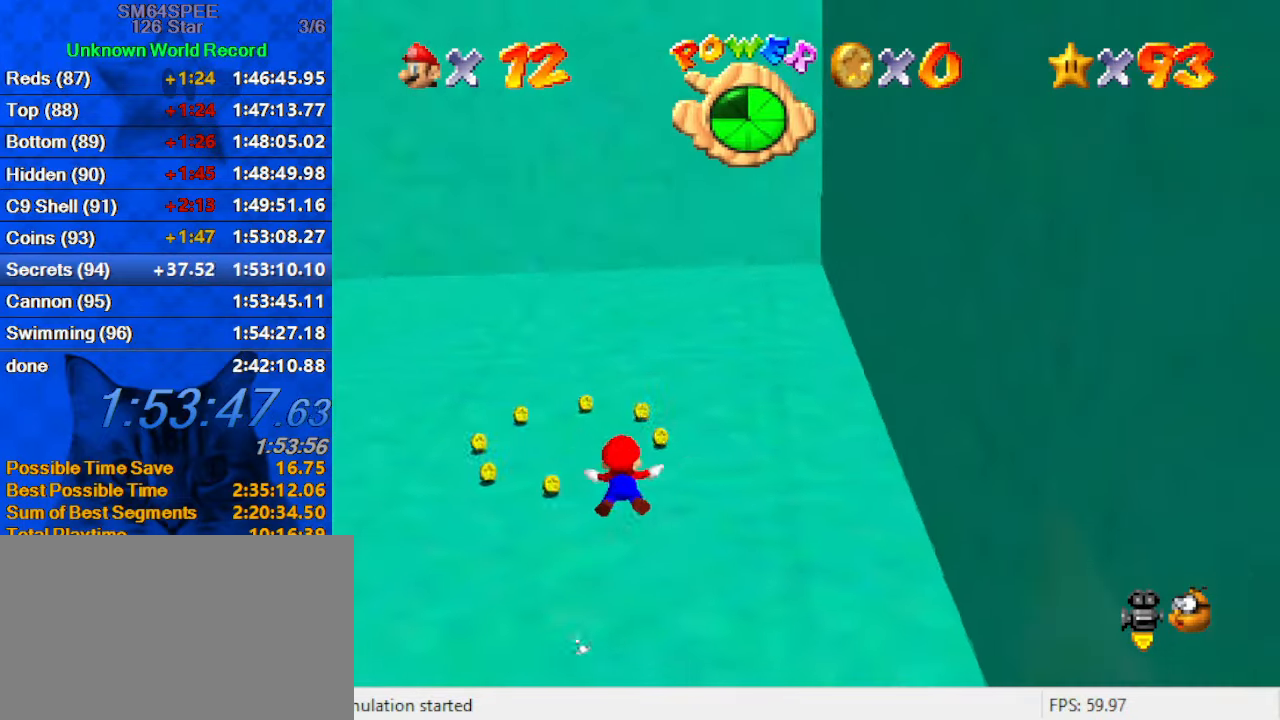
{"keys": ["shift"], "events": [[66, "a", "up"], [100, "shift", "up"], [300, "left", "up"], [333, "down", "up"], [333, "shift", "down"]]}
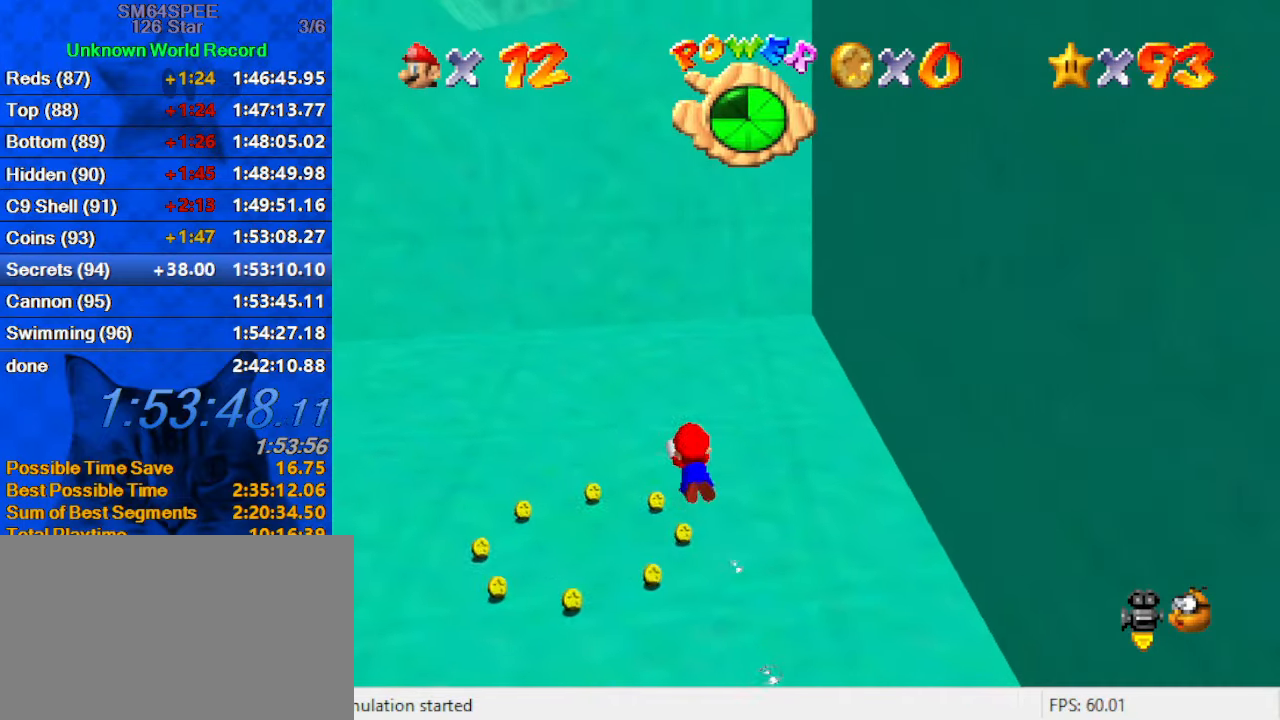
{"keys": [], "events": [[166, "down", "down"], [266, "shift", "up"], [500, "down", "up"]]}
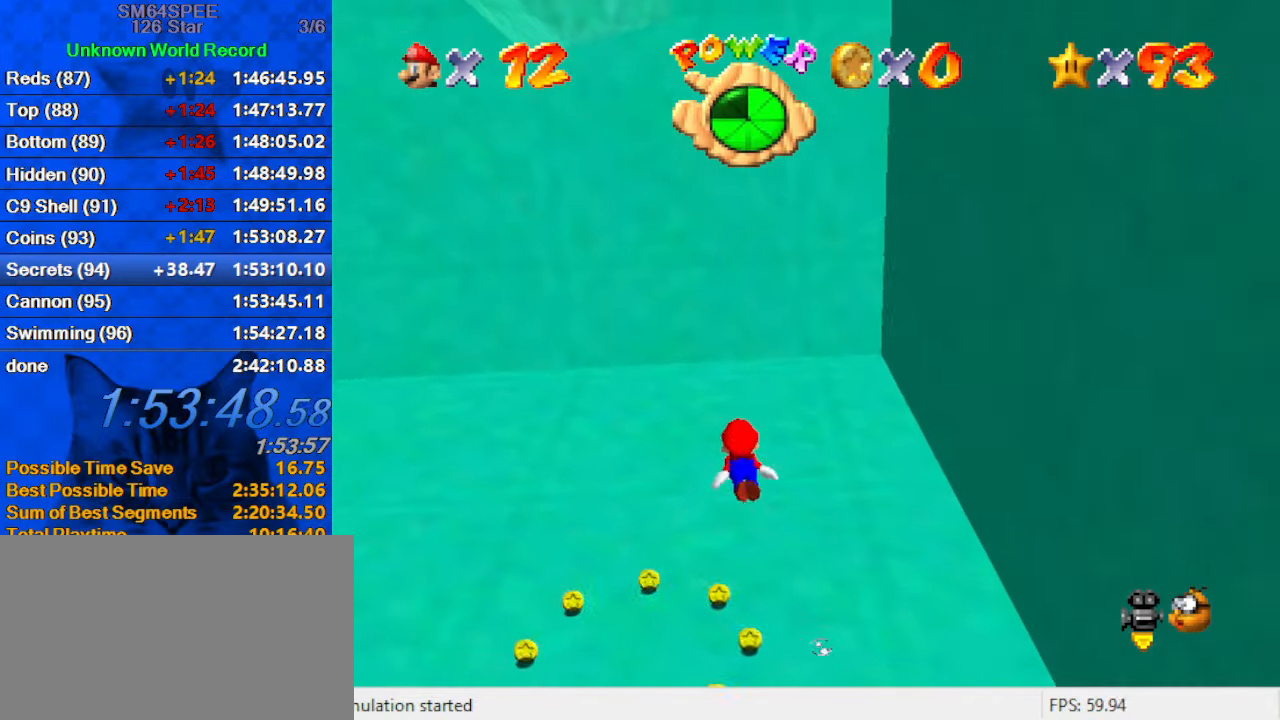
{"keys": ["down"], "events": [[33, "shift", "down"], [333, "down", "down"], [366, "shift", "up"]]}
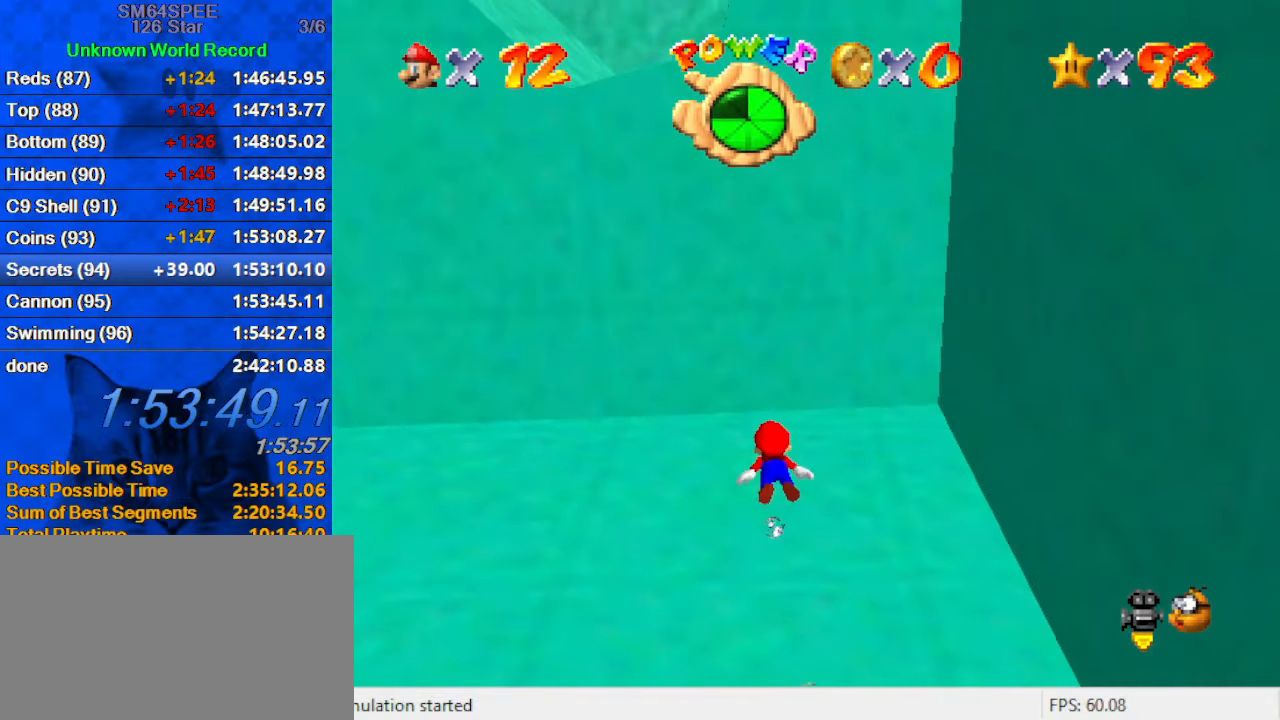
{"keys": ["down", "left", "shift", "w"], "events": [[100, "right", "down"], [166, "right", "up"], [200, "down", "up"], [200, "shift", "down"], [433, "left", "down"], [433, "w", "down"], [466, "down", "down"]]}
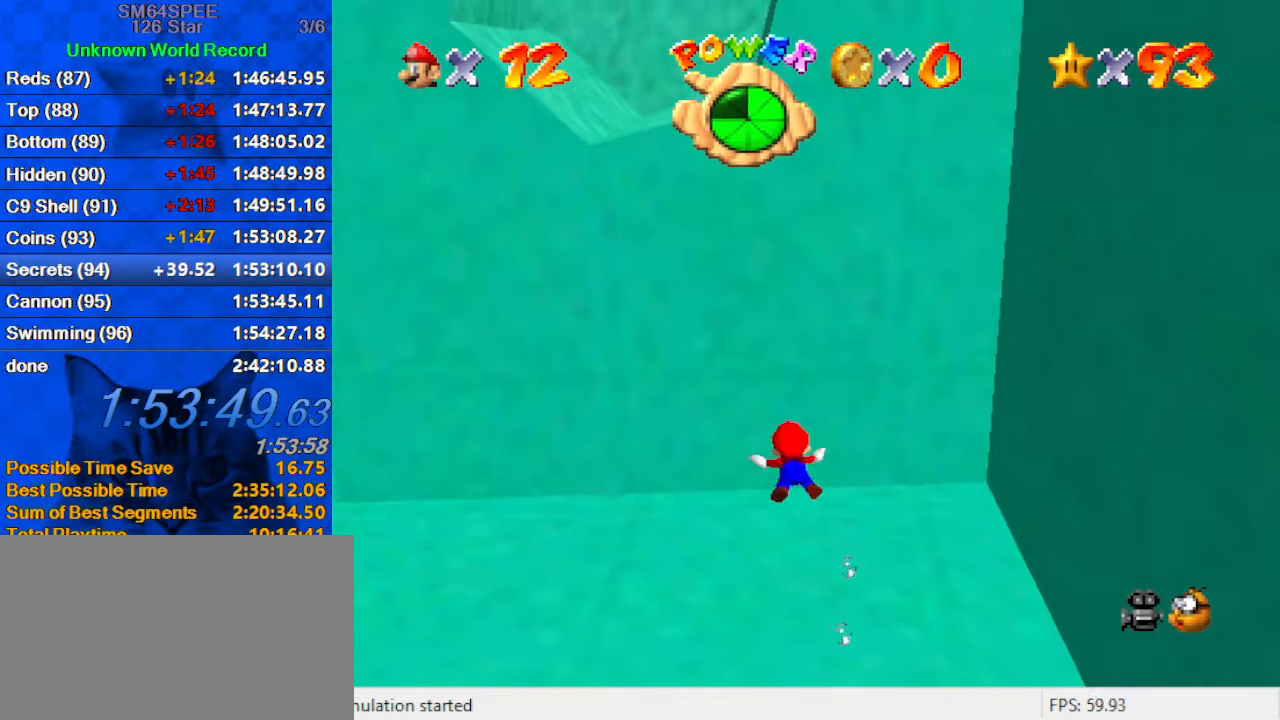
{"keys": ["shift"], "events": [[66, "w", "up"], [166, "shift", "up"], [300, "down", "up"], [300, "left", "up"], [366, "shift", "down"]]}
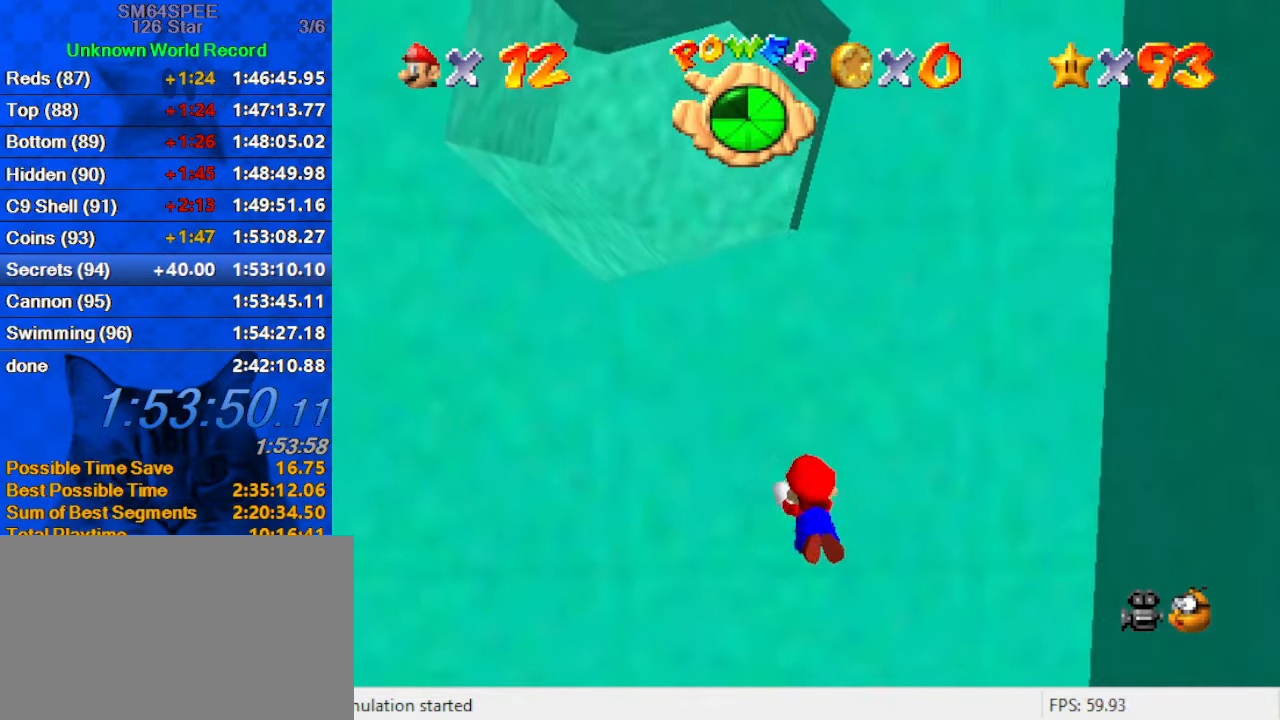
{"keys": ["down"], "events": [[233, "down", "down"], [233, "left", "down"], [233, "shift", "up"], [500, "left", "up"]]}
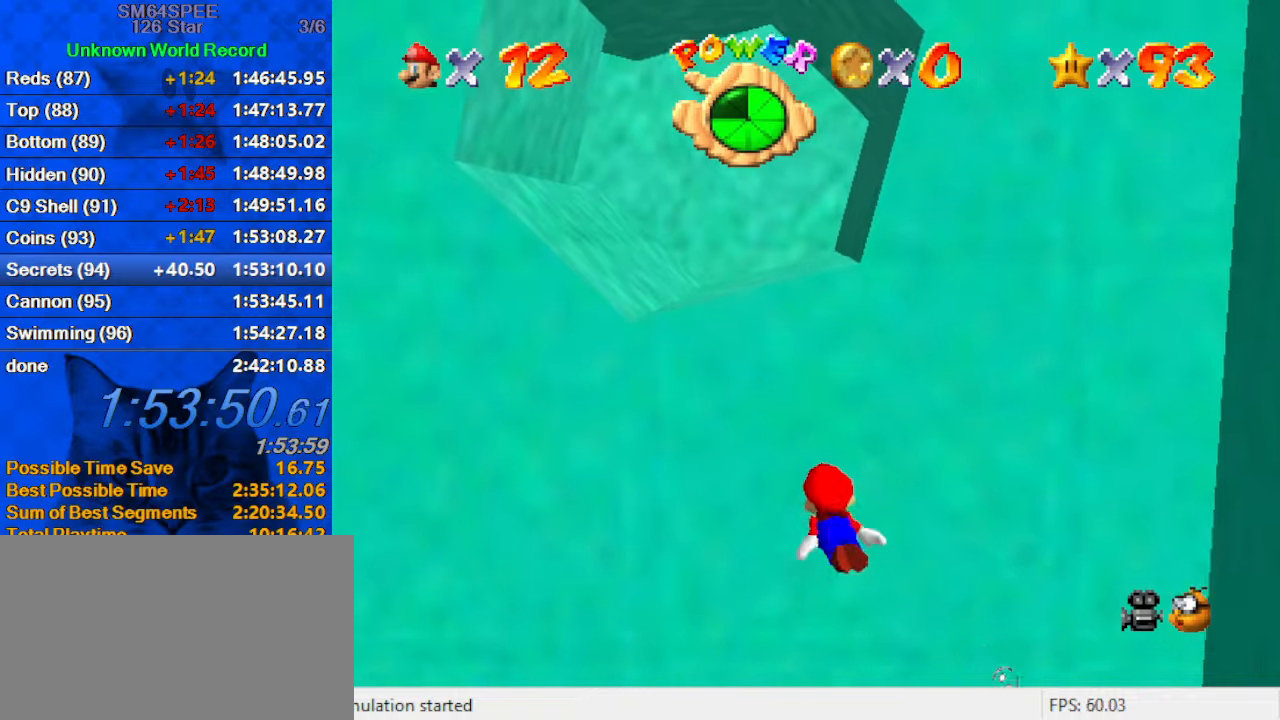
{"keys": ["down"], "events": [[67, "down", "up"], [67, "shift", "down"], [333, "down", "down"], [367, "shift", "up"]]}
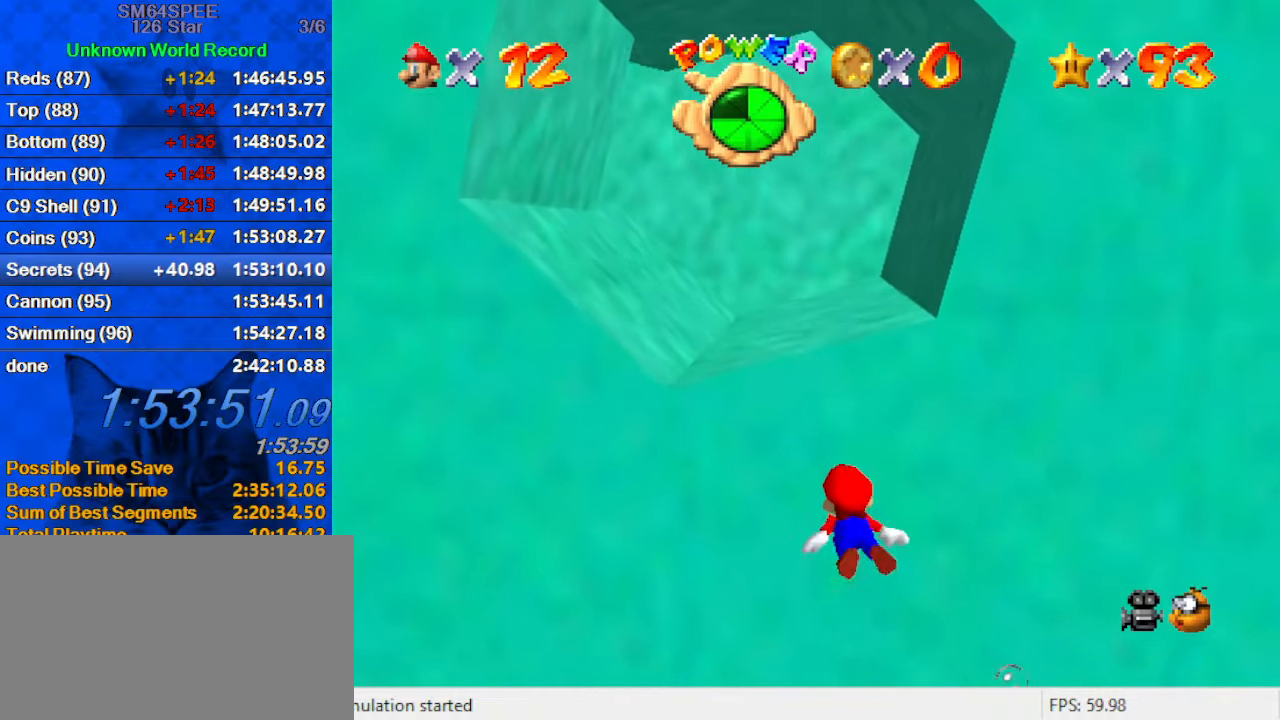
{"keys": ["d", "shift"], "events": [[167, "down", "up"], [200, "shift", "down"], [433, "d", "down"]]}
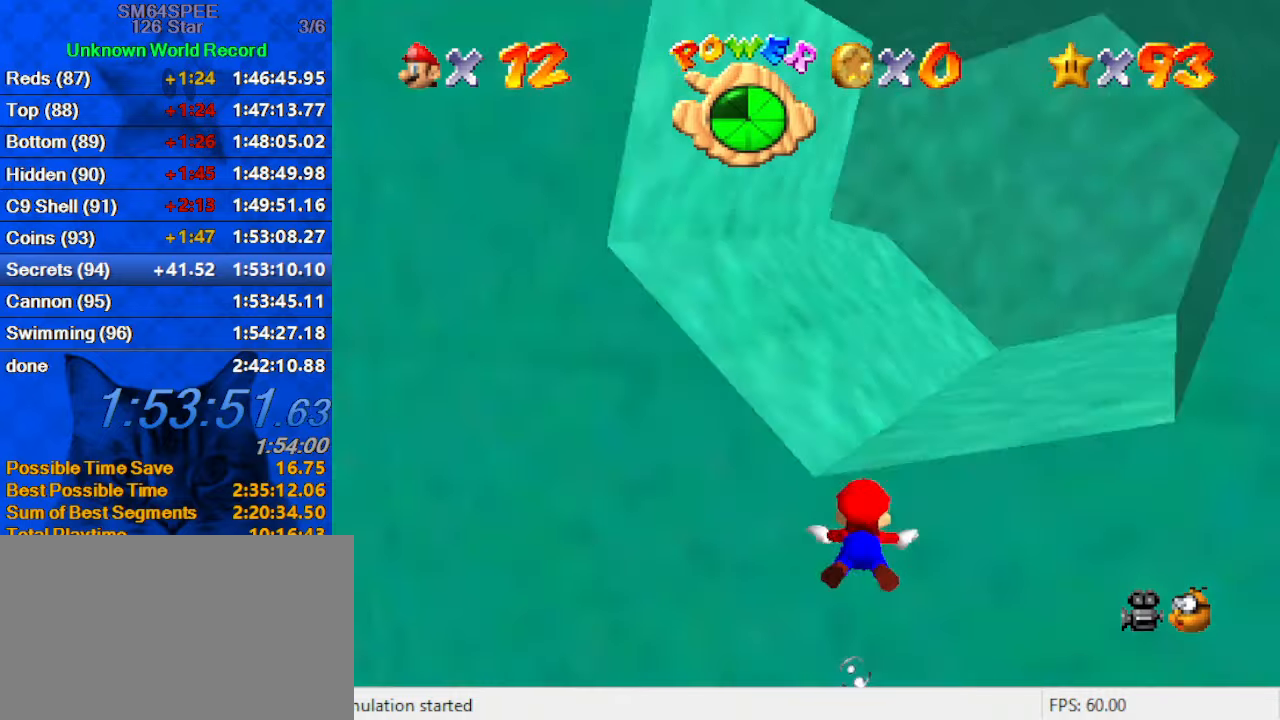
{"keys": ["shift"], "events": [[33, "down", "down"], [67, "d", "up"], [133, "shift", "up"], [367, "down", "up"], [400, "shift", "down"]]}
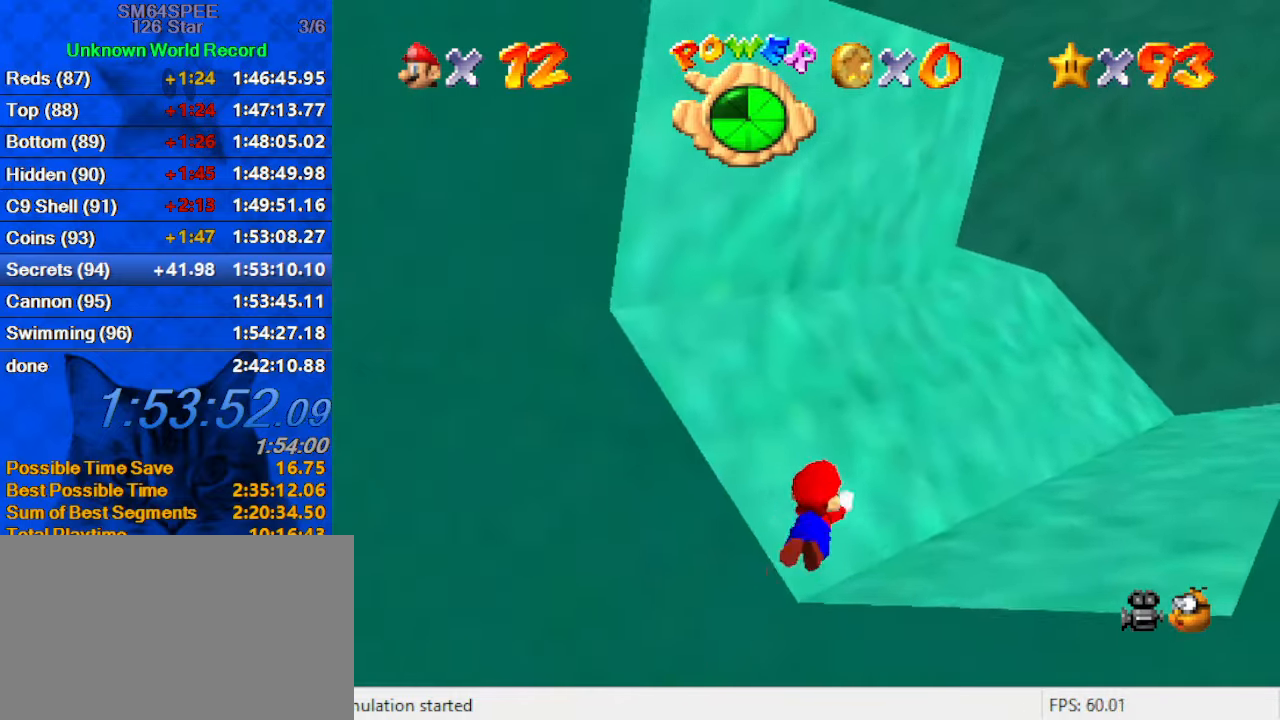
{"keys": [], "events": [[167, "down", "down"], [233, "left", "down"], [267, "shift", "up"], [467, "down", "up"], [467, "left", "up"]]}
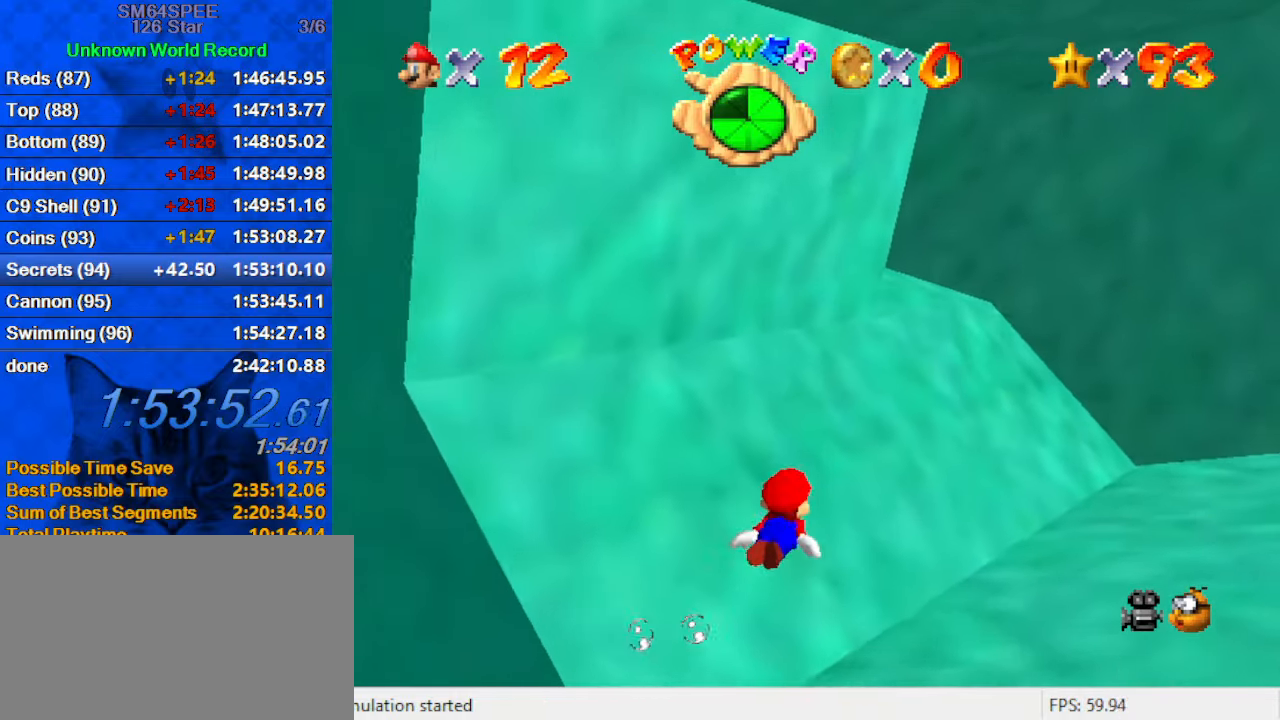
{"keys": [], "events": [[67, "shift", "down"], [200, "d", "down"], [433, "d", "up"], [433, "shift", "up"]]}
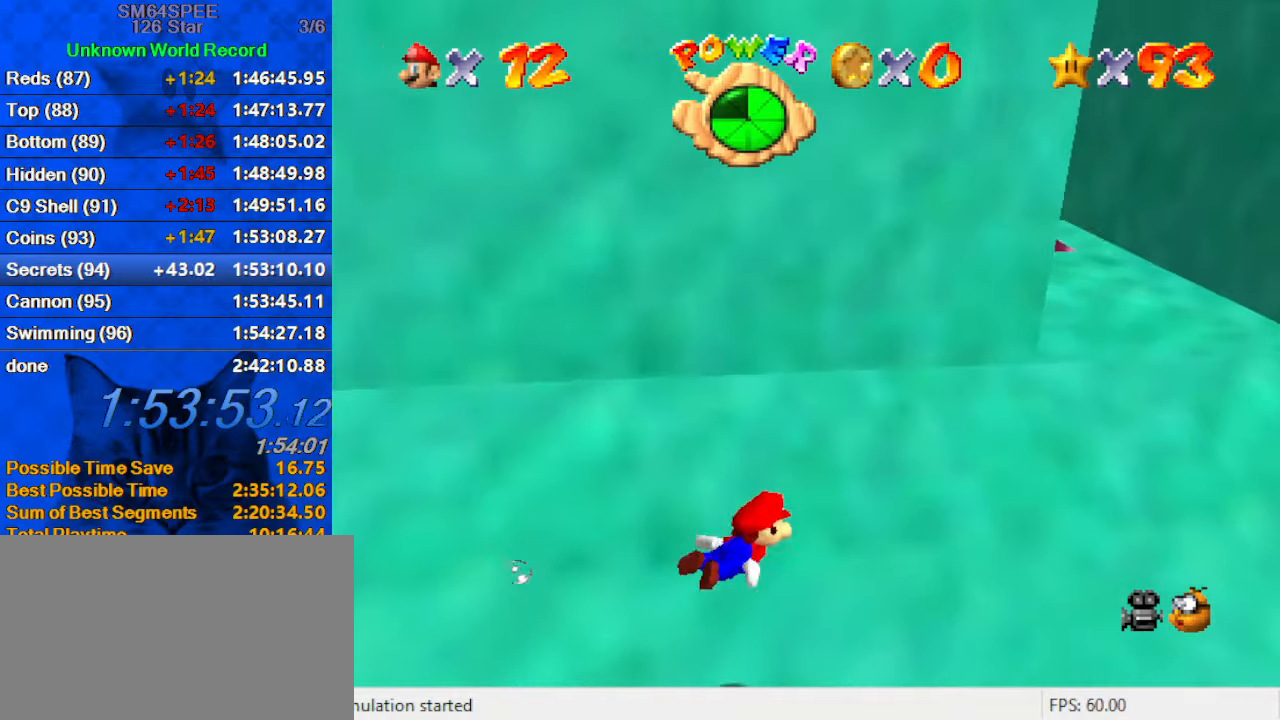
{"keys": ["left", "shift"], "events": [[167, "left", "down"], [200, "shift", "down"]]}
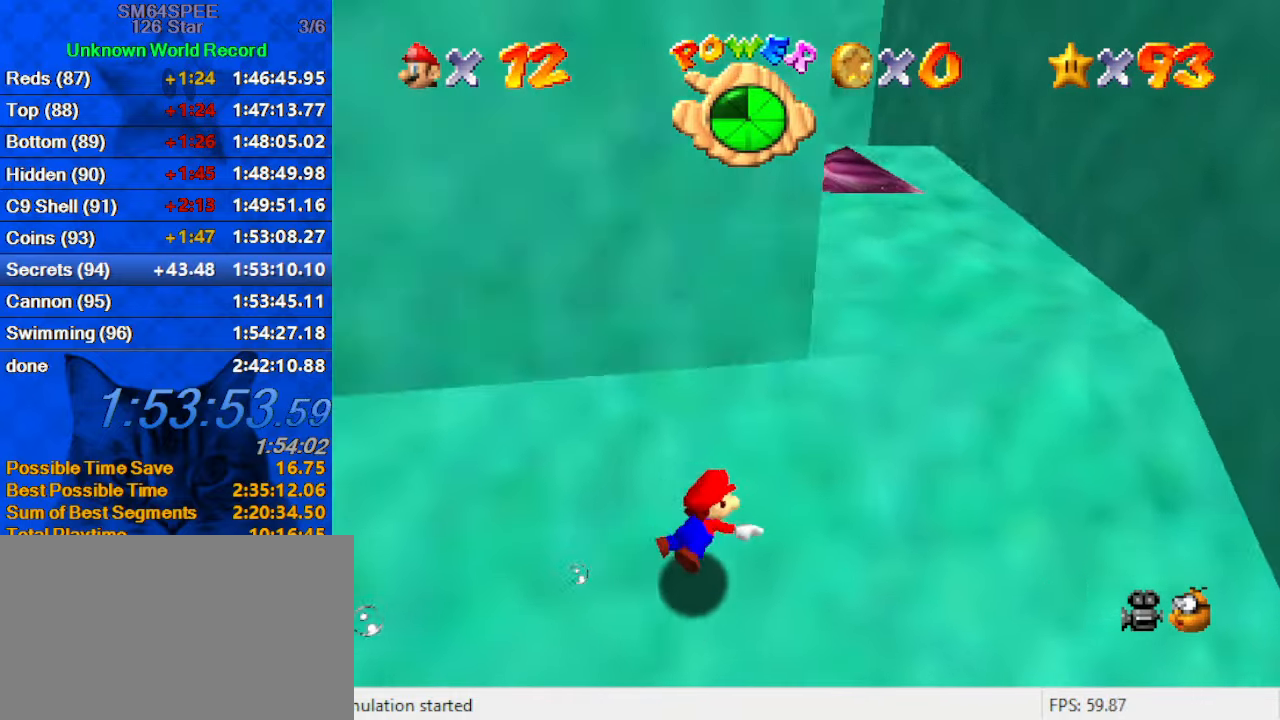
{"keys": ["ctrl", "shift", "up"], "events": [[33, "shift", "up"], [367, "shift", "down"], [400, "left", "up"], [433, "ctrl", "down"], [500, "up", "down"]]}
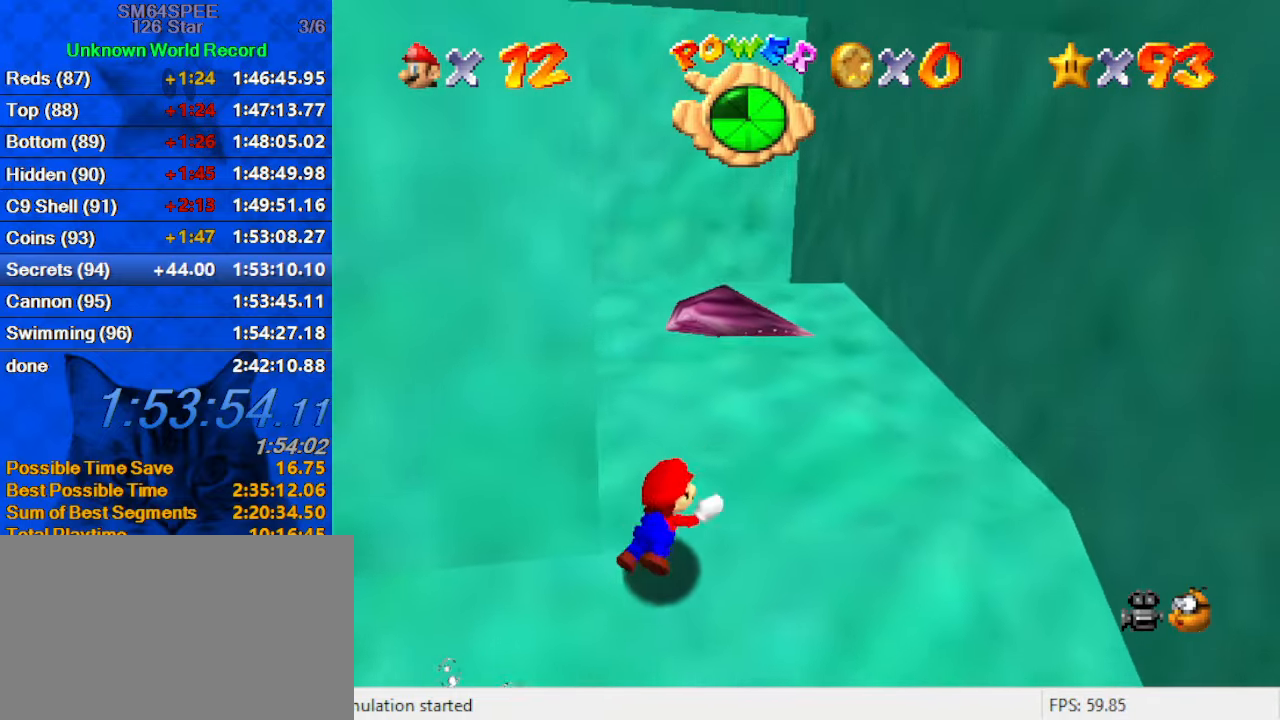
{"keys": [], "events": [[33, "left", "down"], [133, "ctrl", "up"], [133, "shift", "up"], [300, "left", "up"], [367, "up", "up"]]}
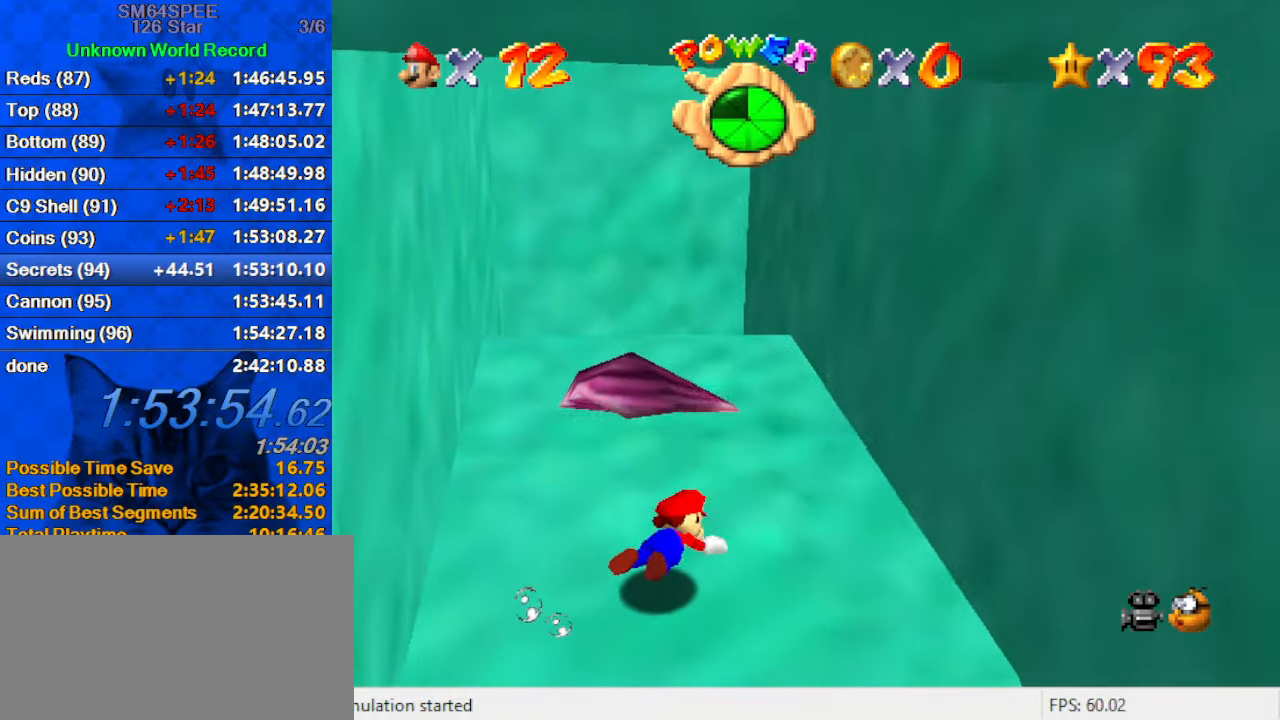
{"keys": ["left"], "events": [[33, "left", "down"]]}
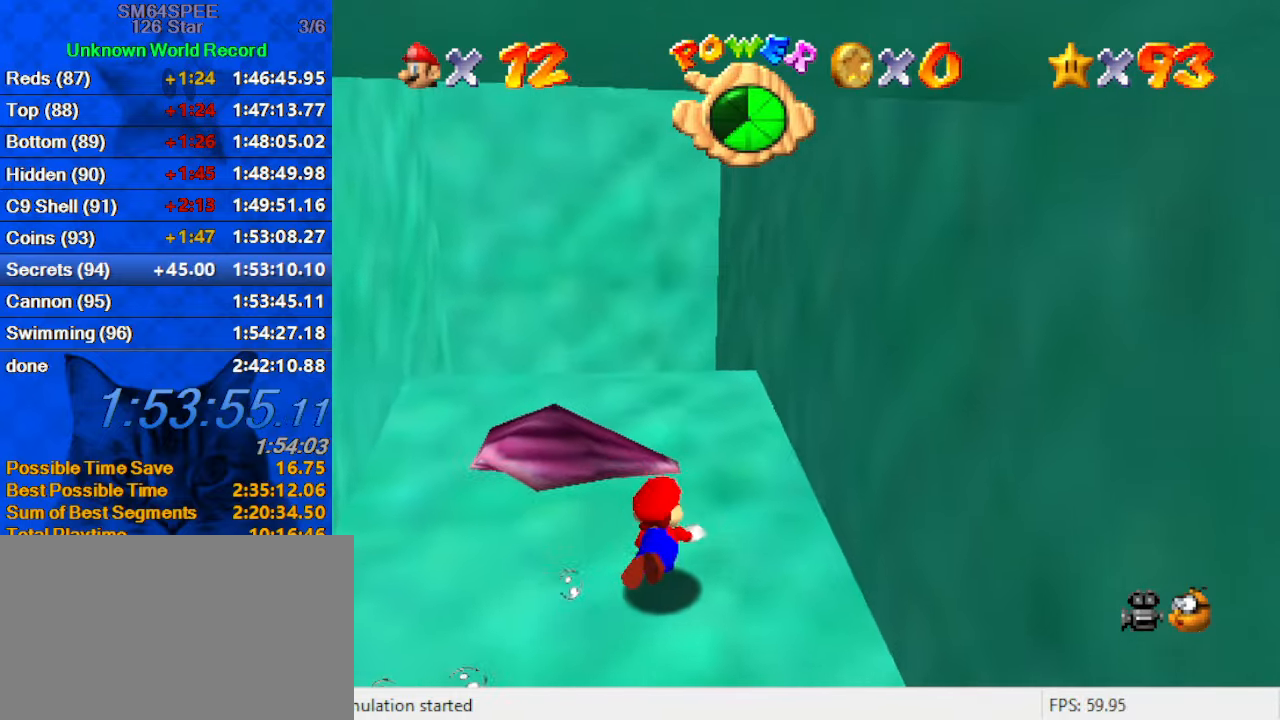
{"keys": [], "events": [[466, "left", "up"]]}
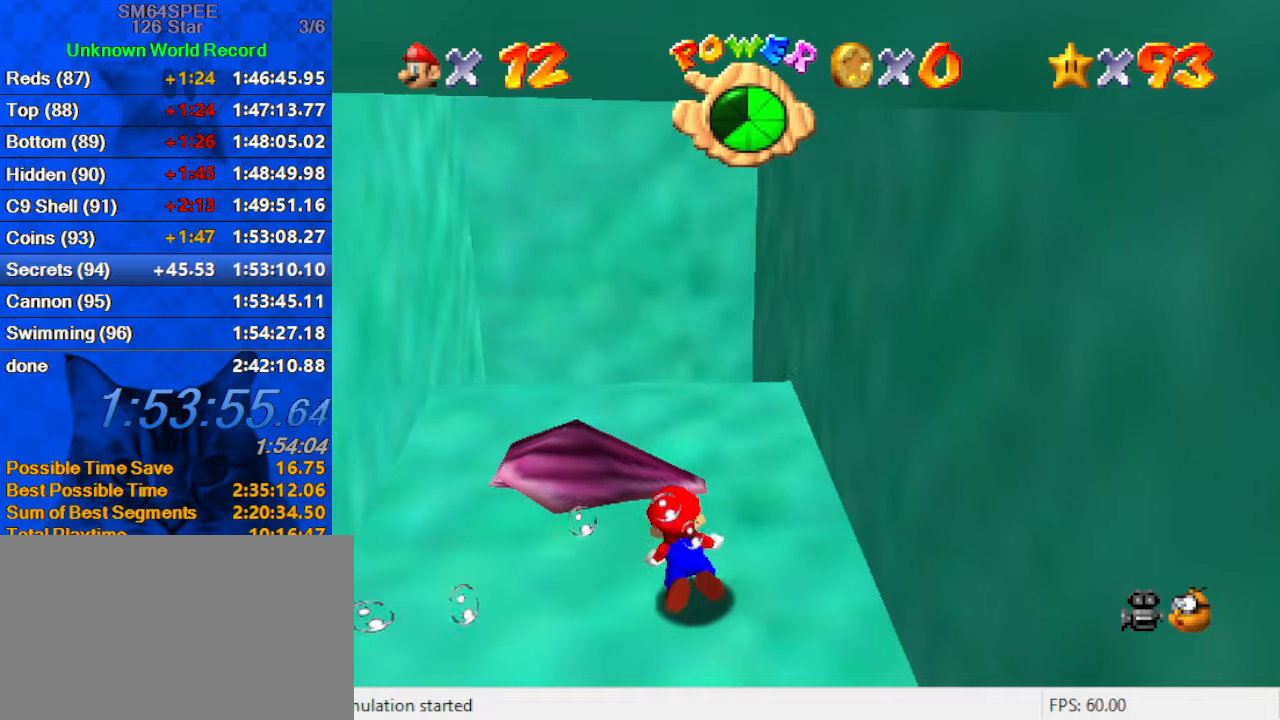
{"keys": ["left"], "events": [[366, "left", "down"]]}
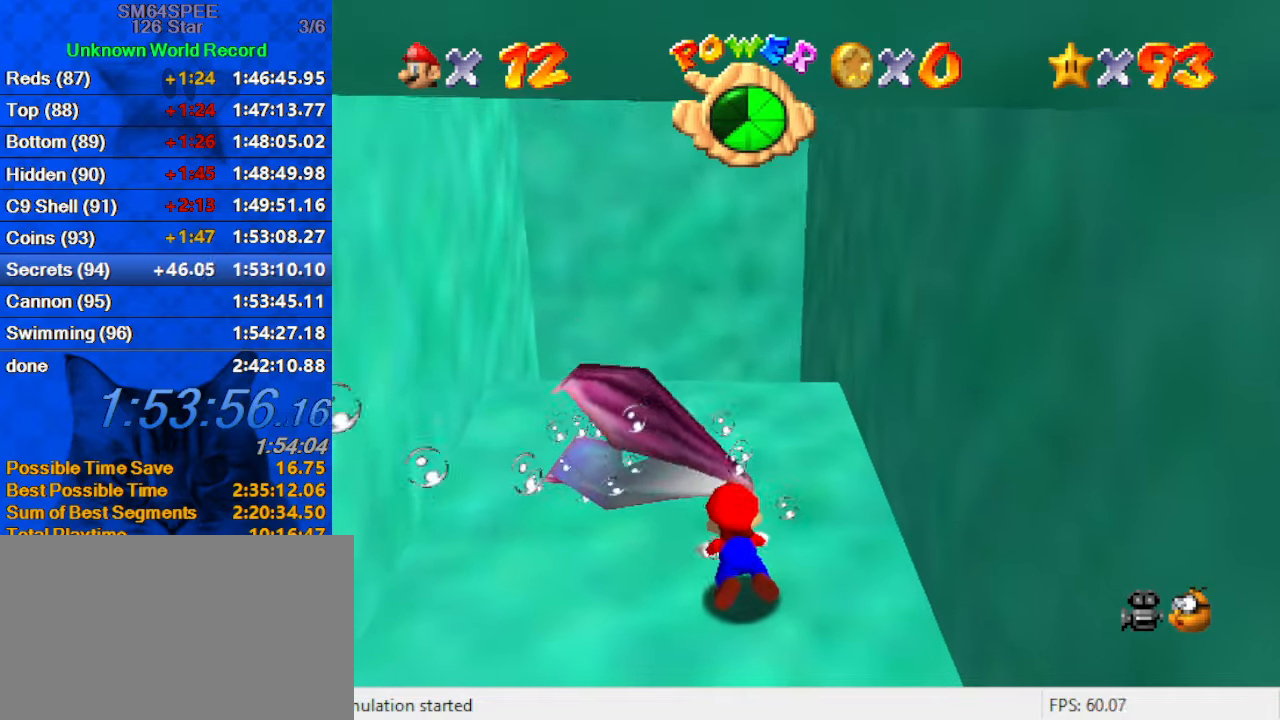
{"keys": ["left"], "events": [[266, "shift", "down"], [500, "shift", "up"]]}
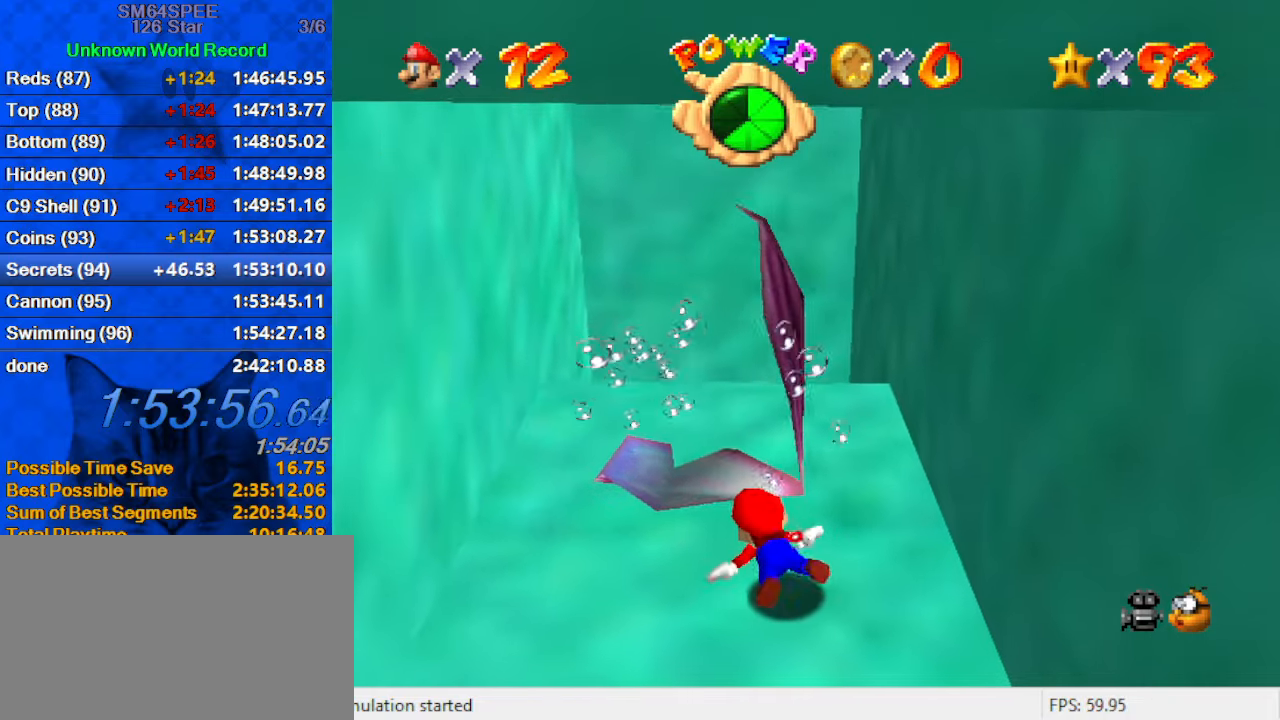
{"keys": ["shift"], "events": [[66, "left", "up"], [300, "right", "down"], [333, "shift", "down"], [433, "right", "up"]]}
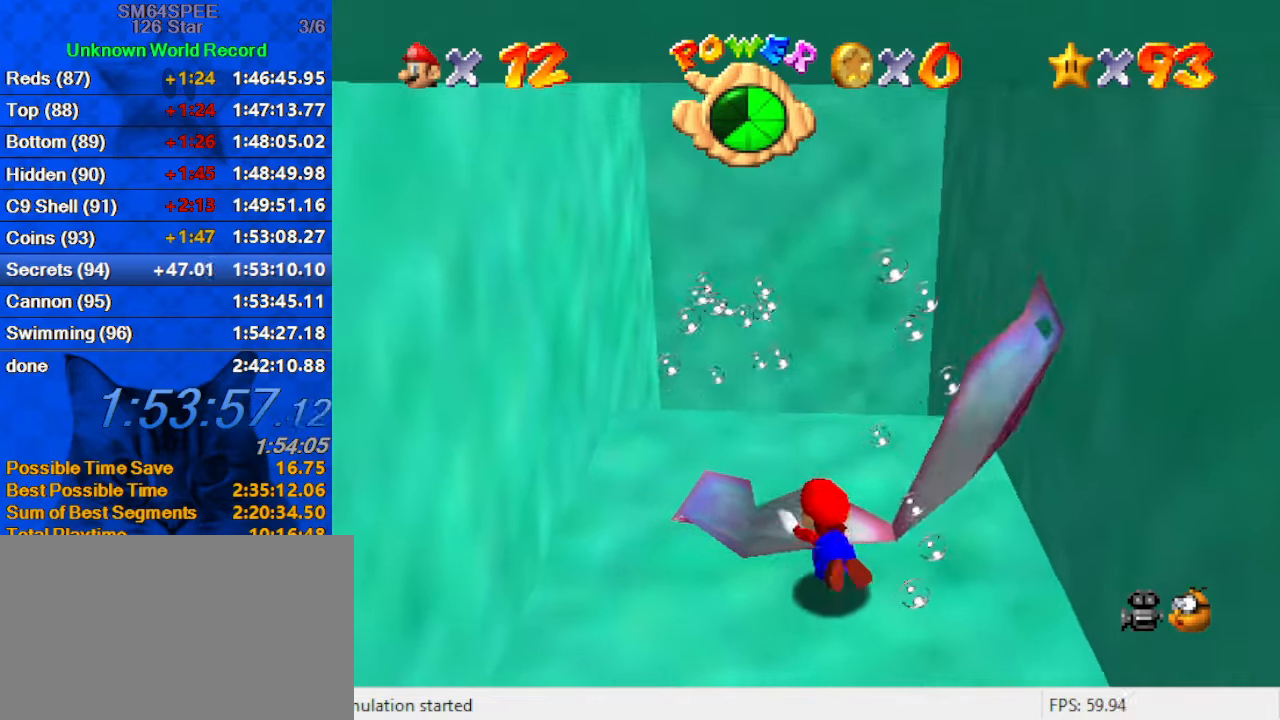
{"keys": [], "events": [[66, "right", "down"], [200, "shift", "up"], [400, "right", "up"]]}